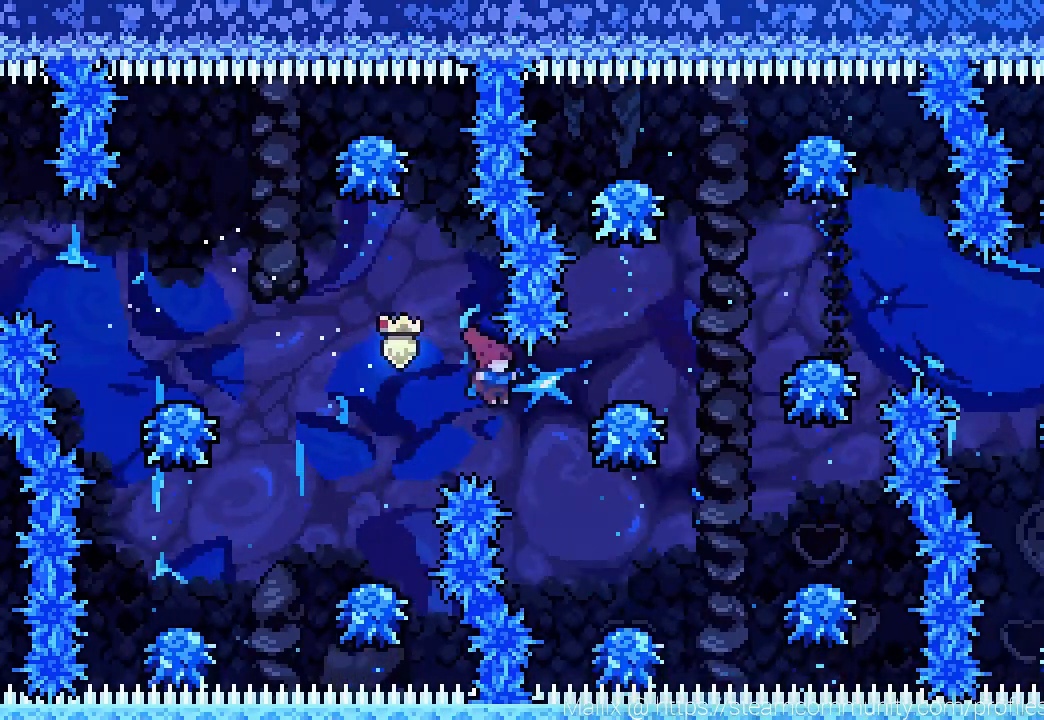
Gameplay with a controller (PlayStation layout); each line is a JSON object with the inputs held at the frame after it. "events" lists button and stick changes between this image and that frame as [ms after this image, input, new state], when the widget could be followed in between.
{"buttons": ["CROSS", "DPAD_RIGHT"], "left_stick": "center", "right_stick": "center"}
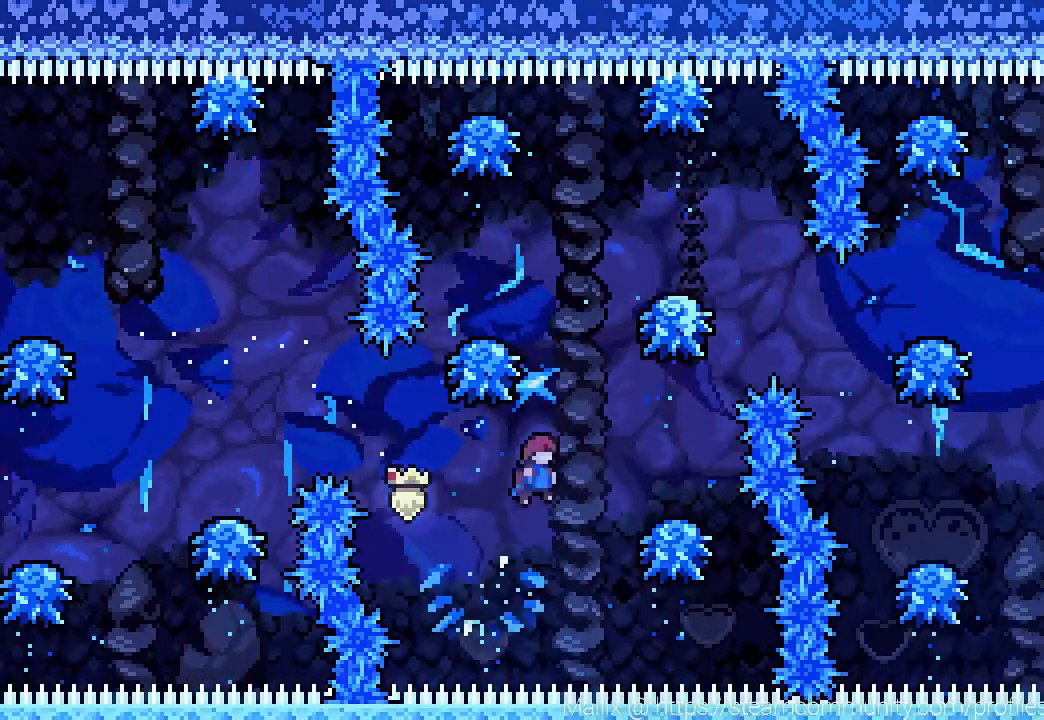
{"buttons": ["CROSS", "DPAD_RIGHT"], "left_stick": "center", "right_stick": "center", "events": [[233, "CROSS", "up"], [333, "CROSS", "down"]]}
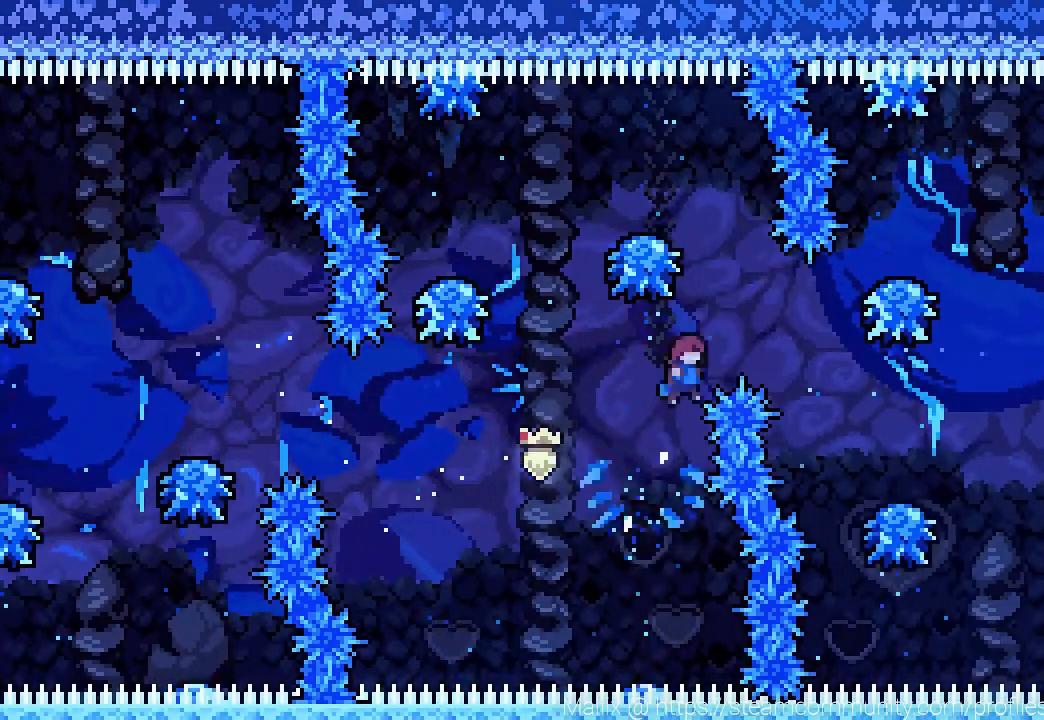
{"buttons": ["DPAD_RIGHT"], "left_stick": "center", "right_stick": "center", "events": [[367, "CROSS", "up"]]}
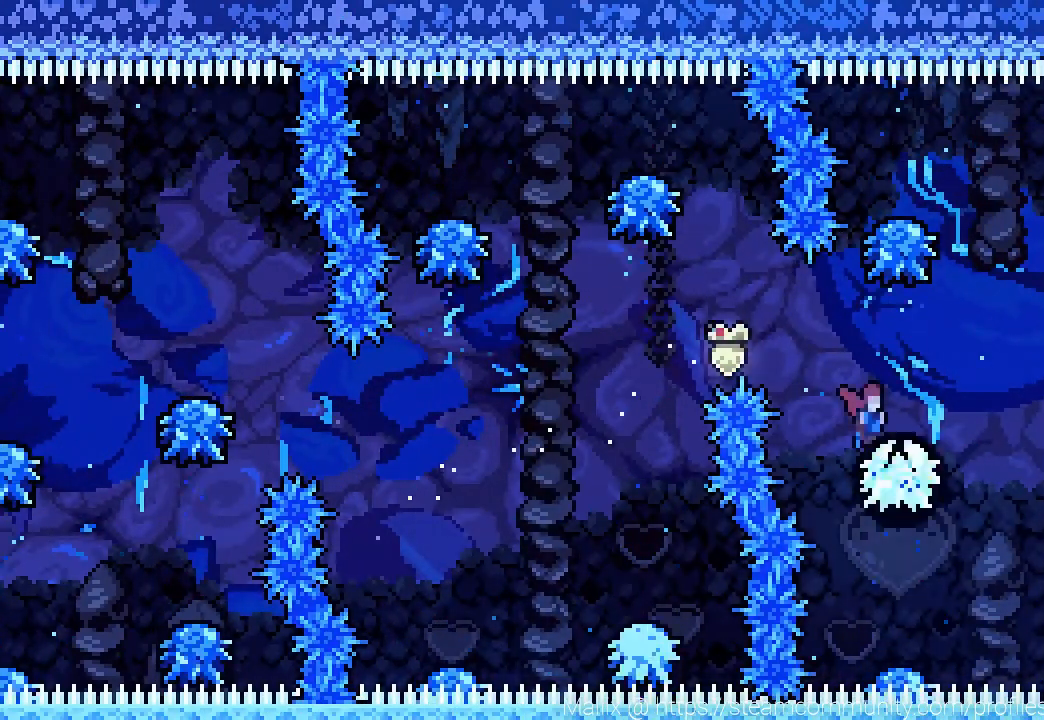
{"buttons": ["SQUARE", "DPAD_RIGHT"], "left_stick": "center", "right_stick": "center", "events": [[33, "CROSS", "down"], [300, "CROSS", "up"], [300, "L1", "down"], [433, "L1", "up"], [467, "SQUARE", "down"]]}
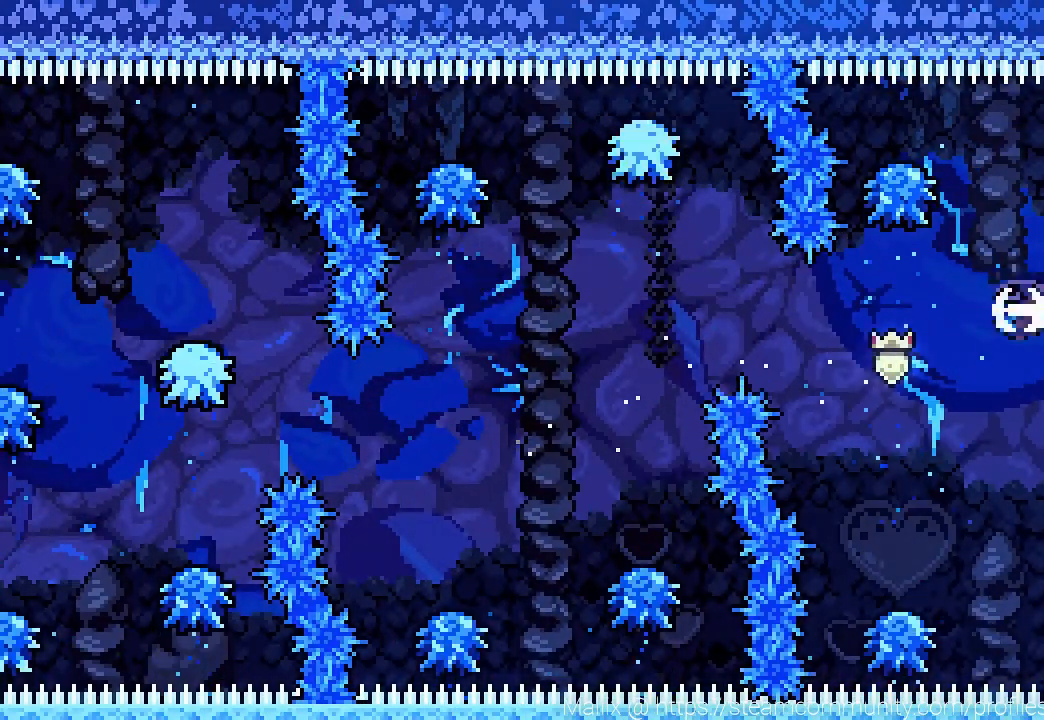
{"buttons": ["DPAD_RIGHT"], "left_stick": "center", "right_stick": "center", "events": [[67, "SQUARE", "up"], [167, "L1", "down"], [234, "L1", "up"]]}
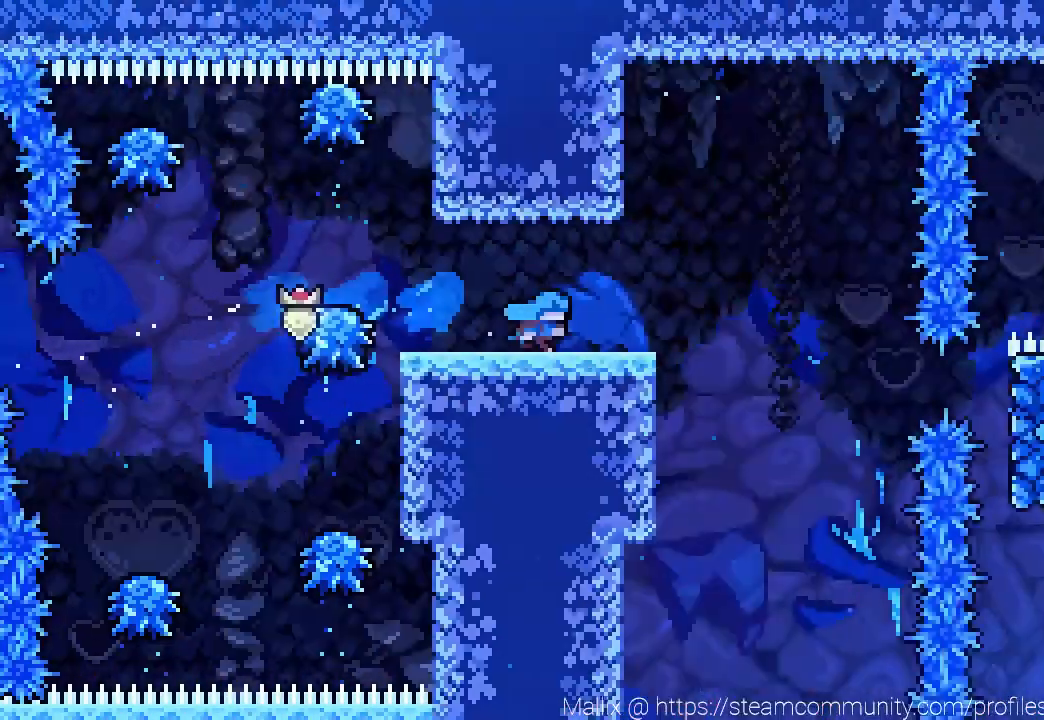
{"buttons": ["DPAD_RIGHT"], "left_stick": "center", "right_stick": "center", "events": []}
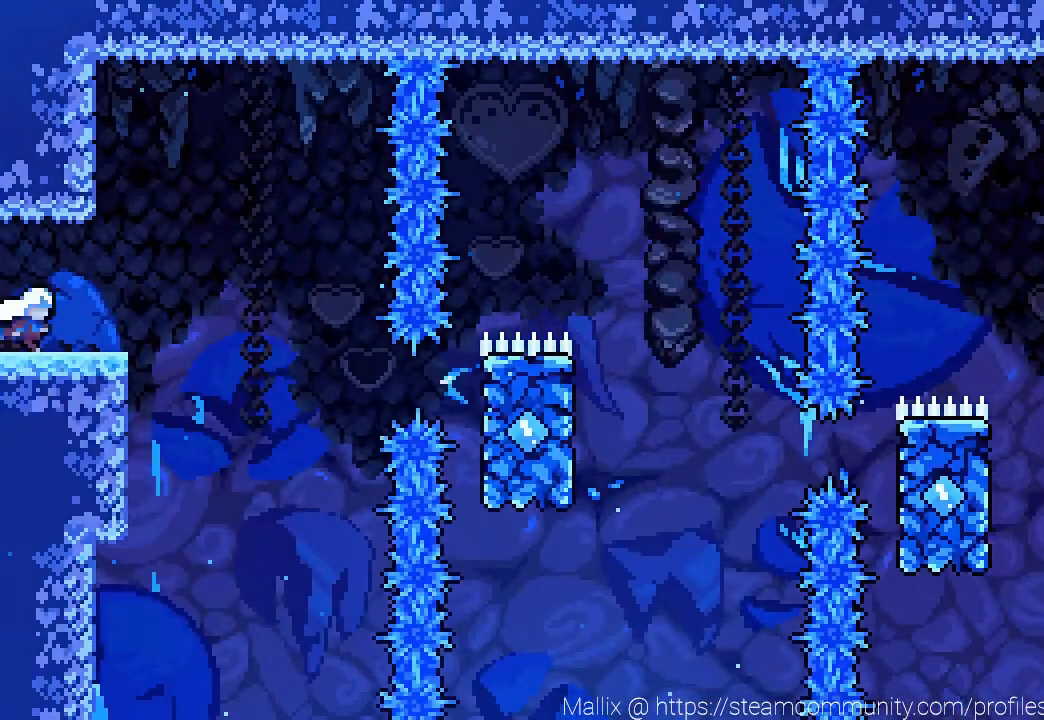
{"buttons": ["CROSS", "DPAD_RIGHT"], "left_stick": "center", "right_stick": "center", "events": [[134, "CROSS", "down"]]}
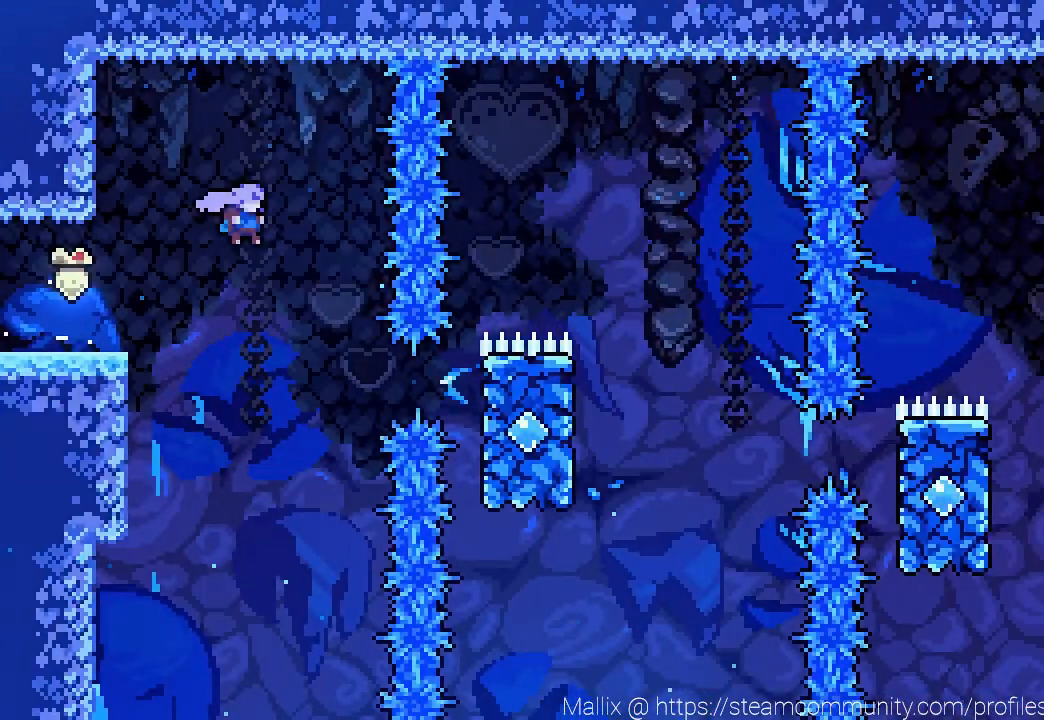
{"buttons": ["DPAD_RIGHT"], "left_stick": "center", "right_stick": "center", "events": [[100, "CROSS", "up"], [100, "DPAD_RIGHT", "up"], [200, "DPAD_RIGHT", "down"], [367, "SQUARE", "down"], [433, "SQUARE", "up"]]}
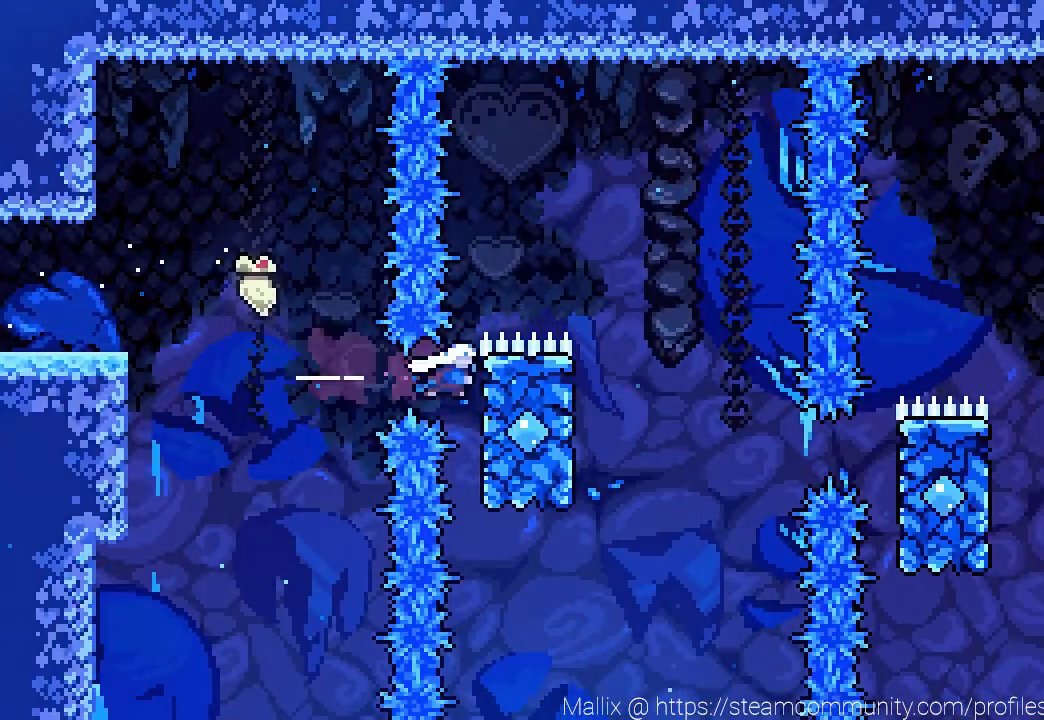
{"buttons": ["CROSS", "R2", "DPAD_RIGHT"], "left_stick": "center", "right_stick": "center", "events": [[34, "R2", "down"], [100, "CROSS", "down"]]}
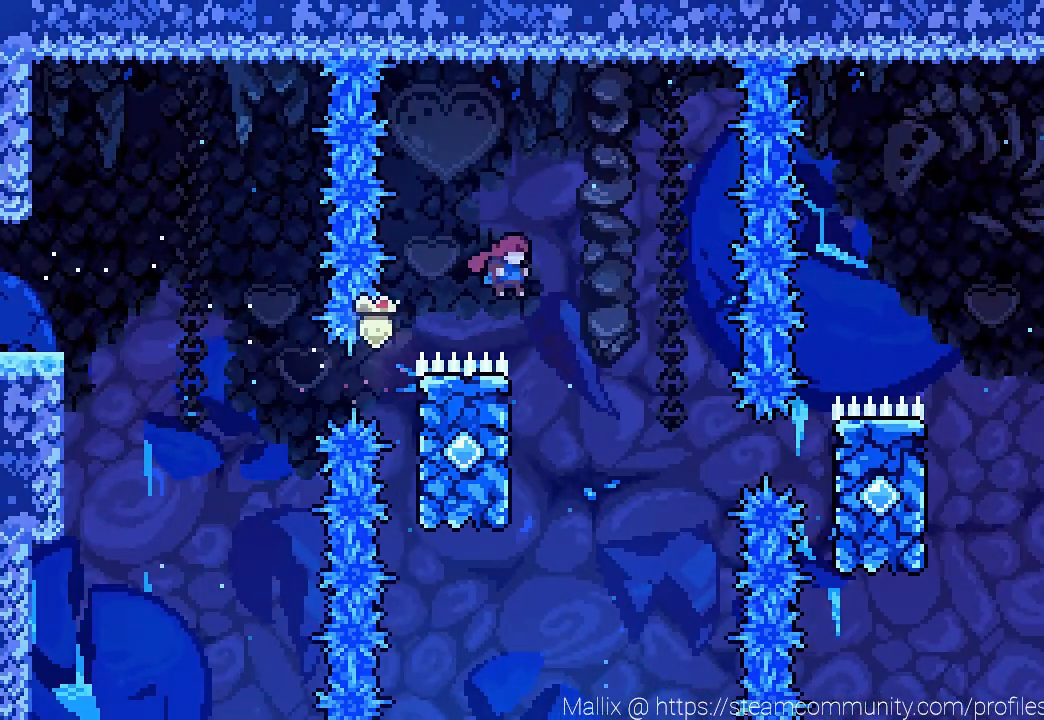
{"buttons": ["CROSS", "R2", "DPAD_RIGHT"], "left_stick": "center", "right_stick": "center", "events": [[100, "CROSS", "up"], [100, "DPAD_RIGHT", "up"], [166, "DPAD_LEFT", "down"], [400, "DPAD_LEFT", "up"], [433, "CROSS", "down"], [500, "DPAD_RIGHT", "down"]]}
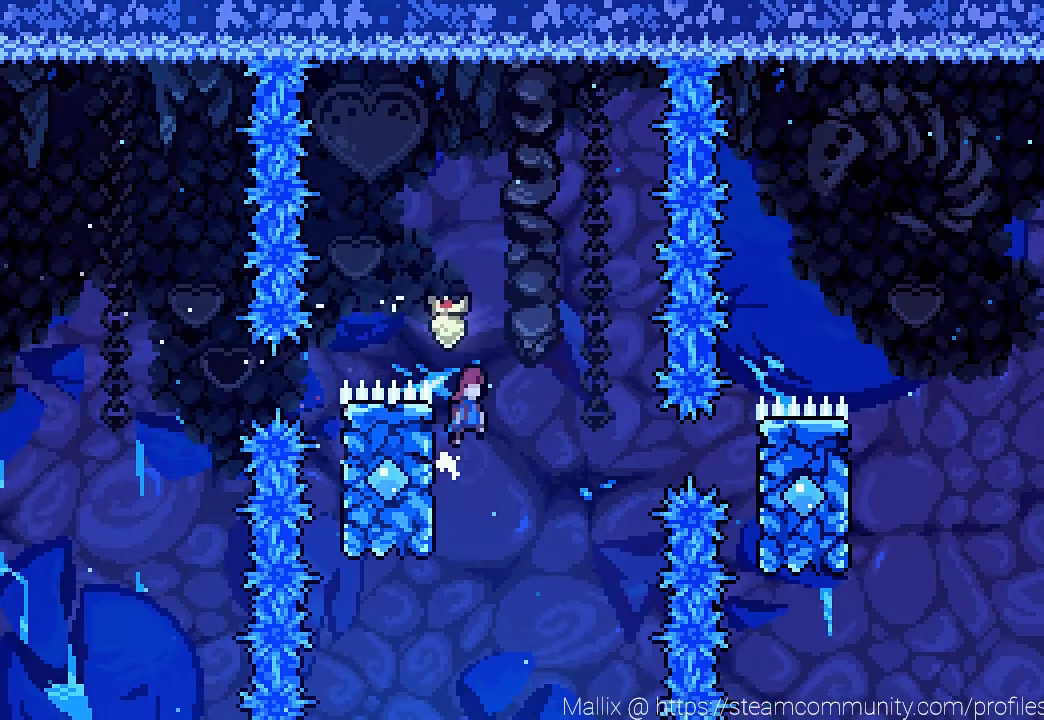
{"buttons": ["SQUARE", "R2", "DPAD_RIGHT"], "left_stick": "center", "right_stick": "center"}
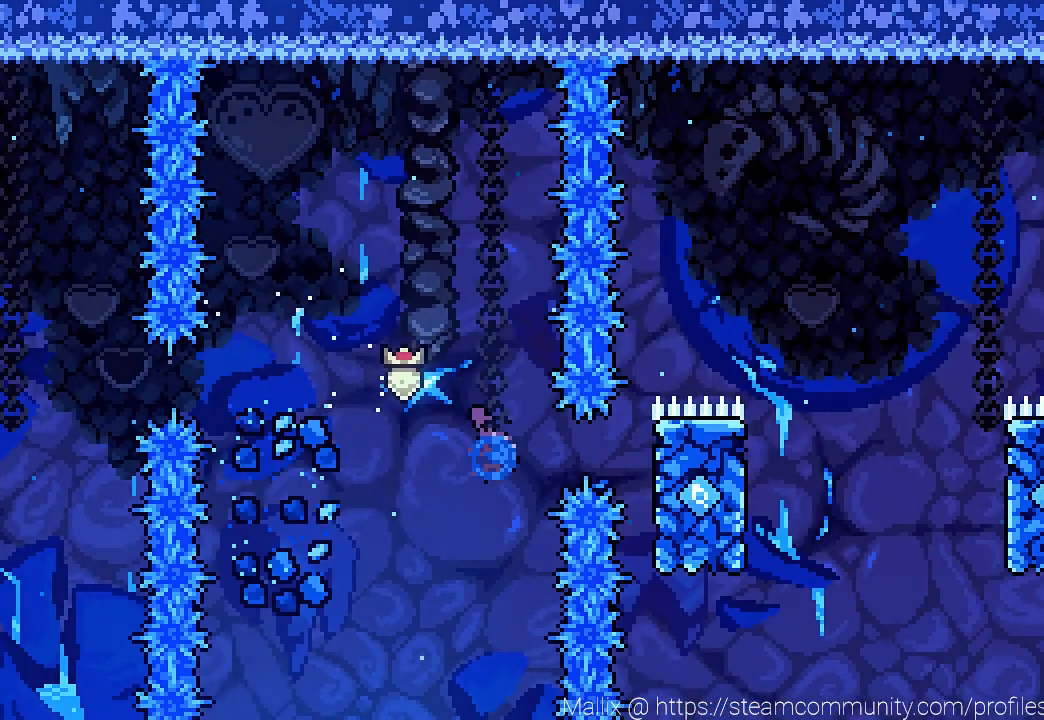
{"buttons": ["CROSS", "R2", "DPAD_RIGHT"], "left_stick": "center", "right_stick": "center", "events": [[66, "SQUARE", "up"], [200, "CROSS", "down"]]}
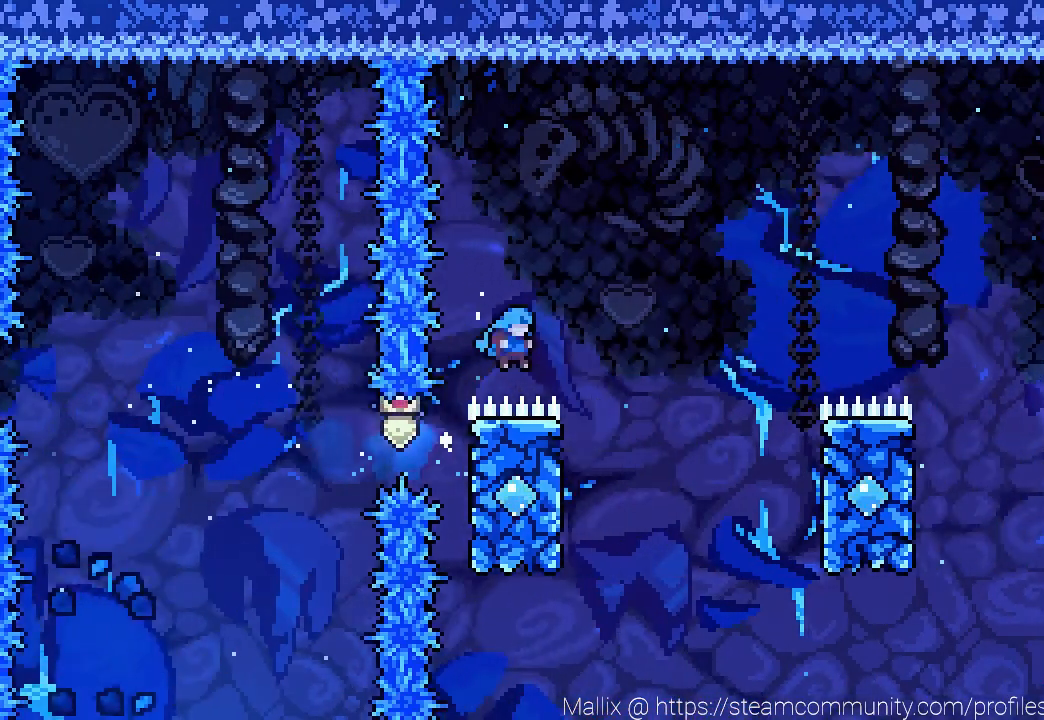
{"buttons": ["R2", "DPAD_UP", "DPAD_LEFT"], "left_stick": "center", "right_stick": "center", "events": [[200, "DPAD_RIGHT", "up"], [234, "CROSS", "up"], [234, "DPAD_LEFT", "down"], [467, "DPAD_UP", "down"]]}
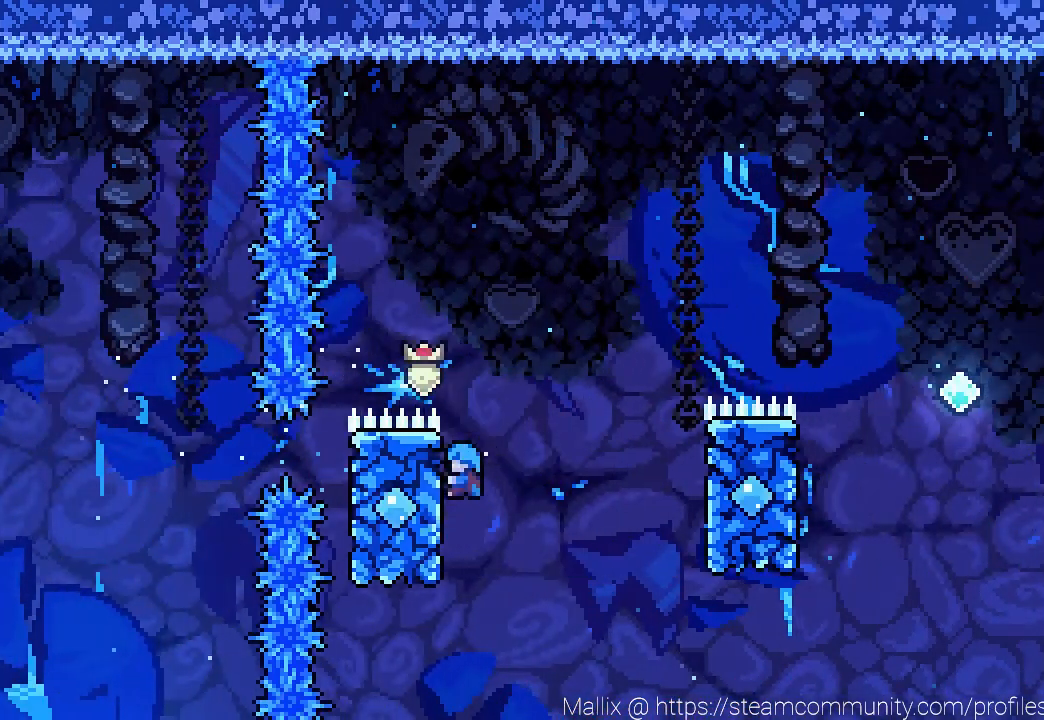
{"buttons": ["CROSS", "L1", "R2", "DPAD_RIGHT"], "left_stick": "center", "right_stick": "center", "events": [[66, "DPAD_LEFT", "up"], [200, "DPAD_RIGHT", "down"], [233, "CROSS", "down"], [267, "DPAD_UP", "up"], [500, "L1", "down"]]}
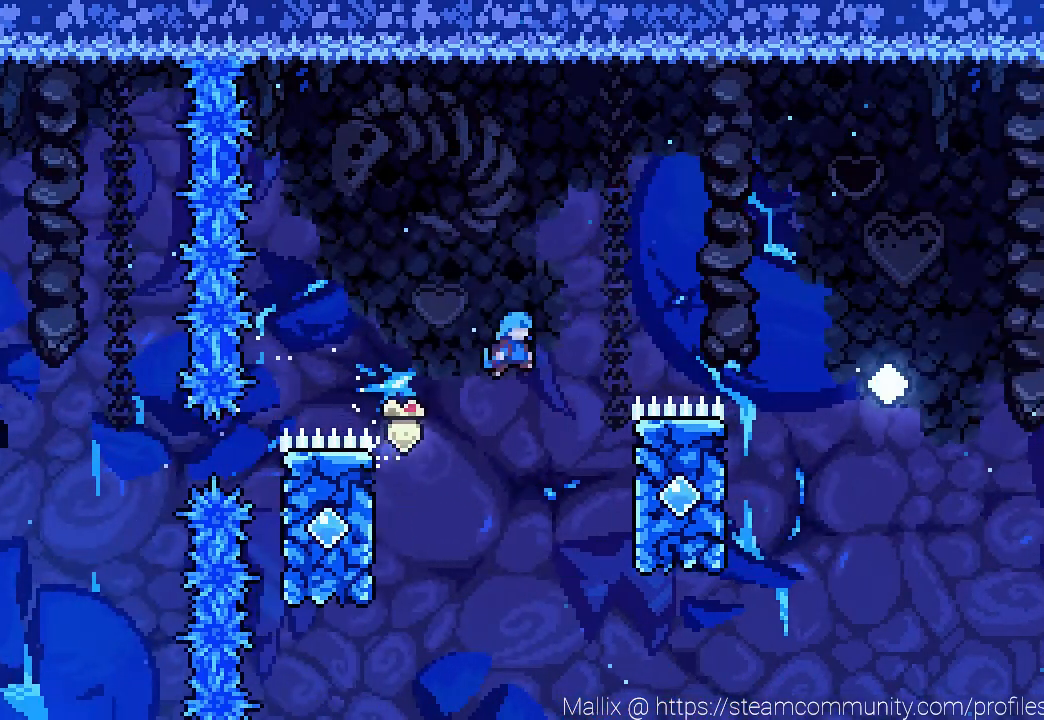
{"buttons": ["CROSS", "R2", "DPAD_RIGHT"], "left_stick": "center", "right_stick": "center", "events": [[33, "L1", "up"], [67, "L1", "down"], [134, "L1", "up"], [234, "CROSS", "up"], [334, "CROSS", "down"]]}